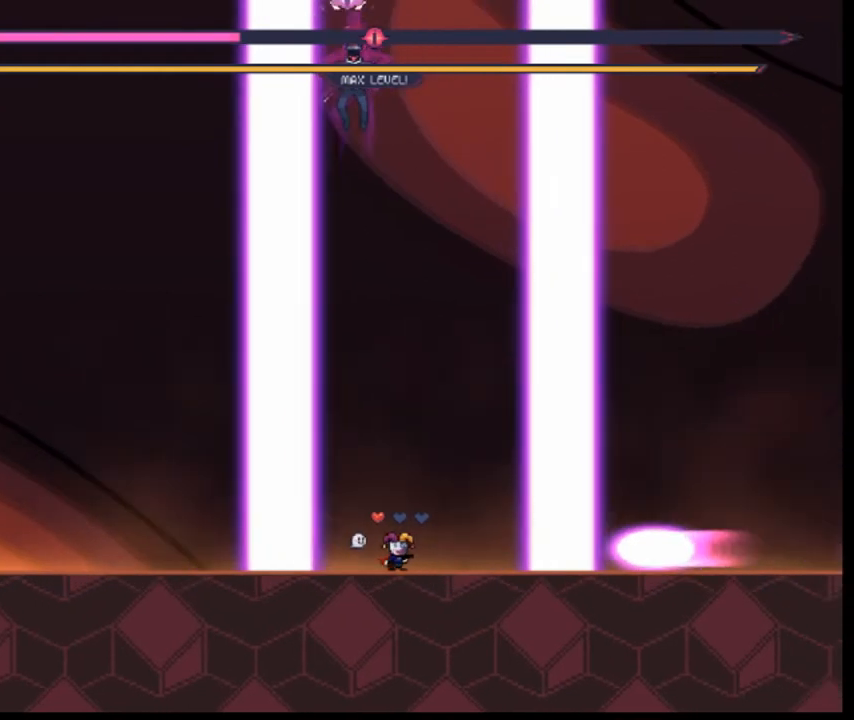
Gameplay with keyboard; each line is a JSON object with the keys held at the frame after it. "events" lists presses ("down") and releases ("up") of "down", "left", "o", "r", "right", "s", "shift" and "z" between this image and that frame as [ms after this image, input, new state], when the widget could be followed in between. No other keys are recorded. Mouse input is not recorded. Not read: q.
{"keys": ["left"]}
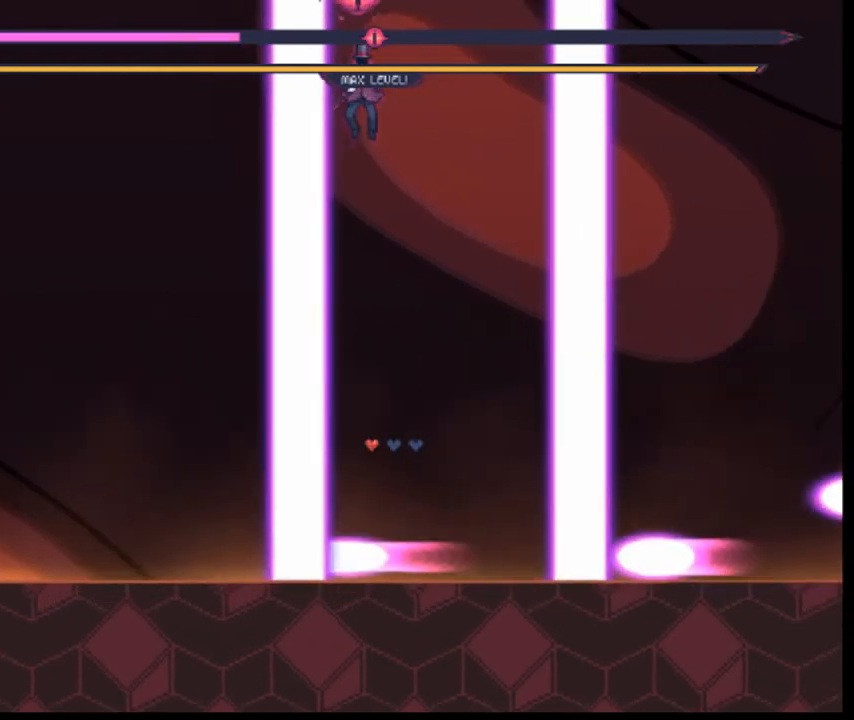
{"keys": [], "events": [[80, "left", "up"], [160, "shift", "down"], [200, "shift", "up"], [360, "left", "down"], [400, "left", "up"]]}
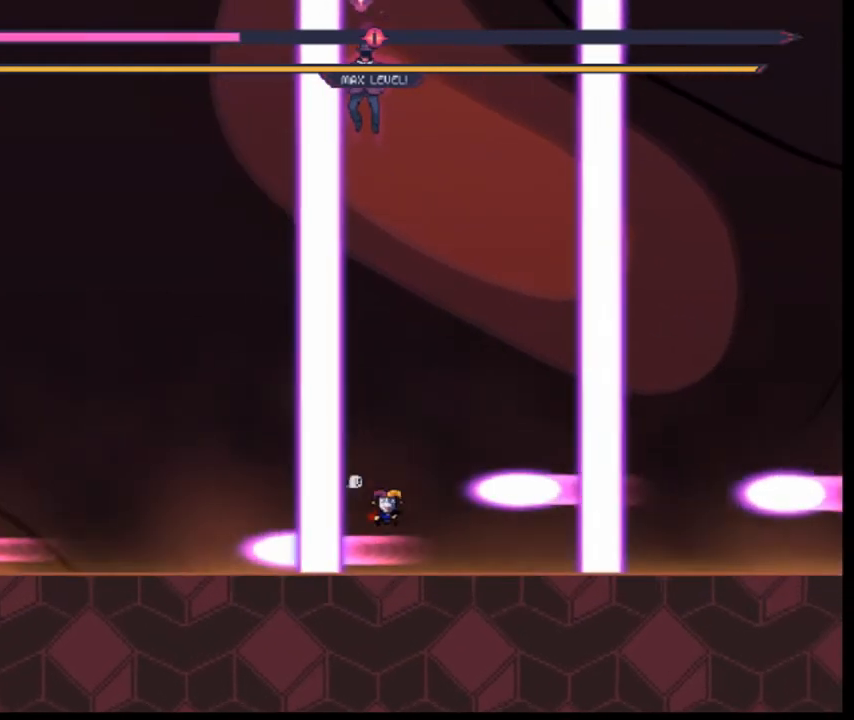
{"keys": ["left"], "events": [[40, "left", "down"]]}
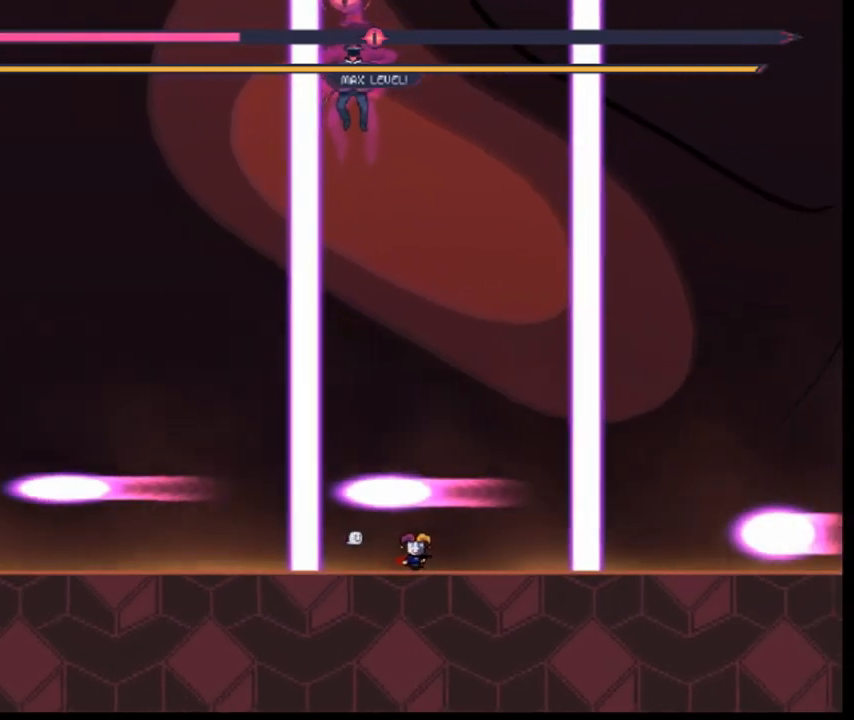
{"keys": ["left"]}
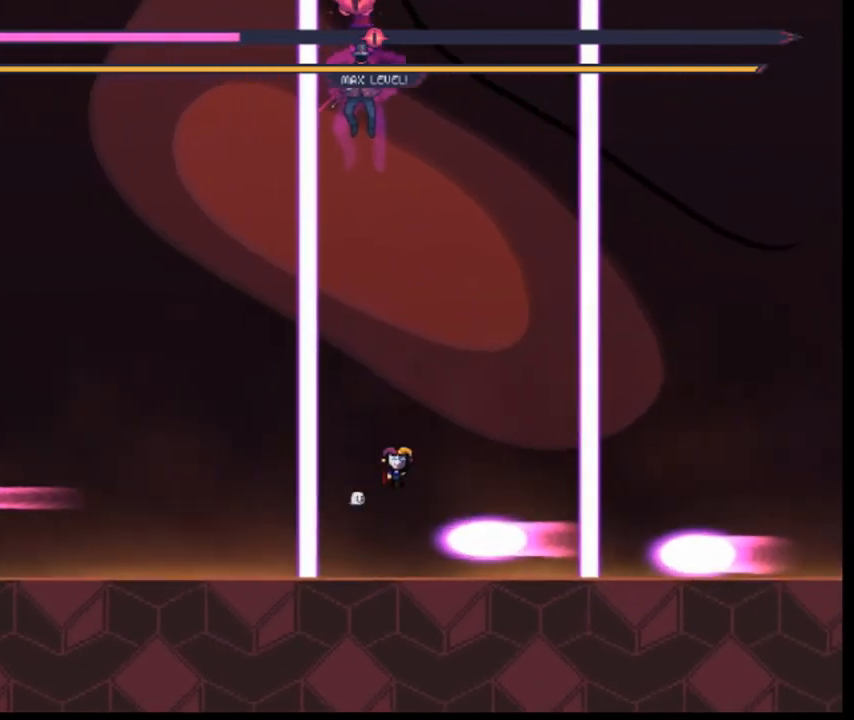
{"keys": [], "events": [[200, "left", "up"], [240, "shift", "down"], [280, "shift", "up"]]}
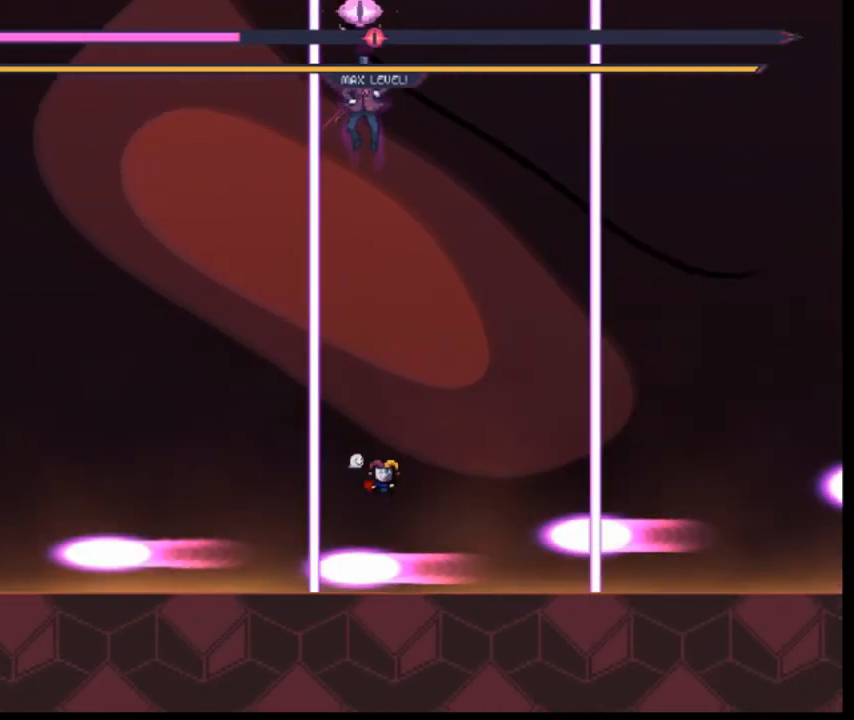
{"keys": ["left"], "events": [[320, "left", "down"]]}
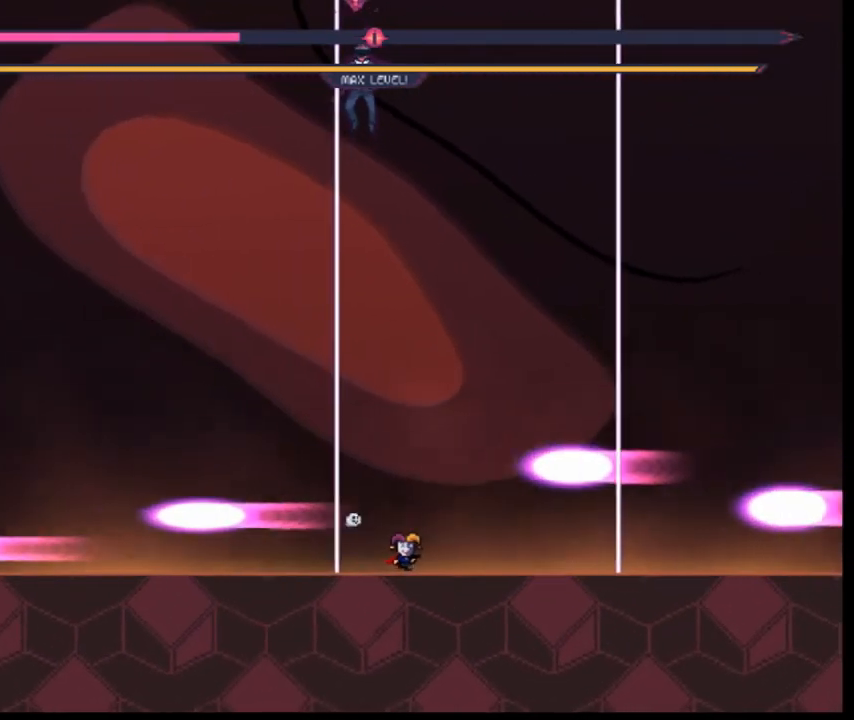
{"keys": ["left"], "events": [[160, "left", "up"], [280, "left", "down"], [360, "left", "up"], [440, "left", "down"]]}
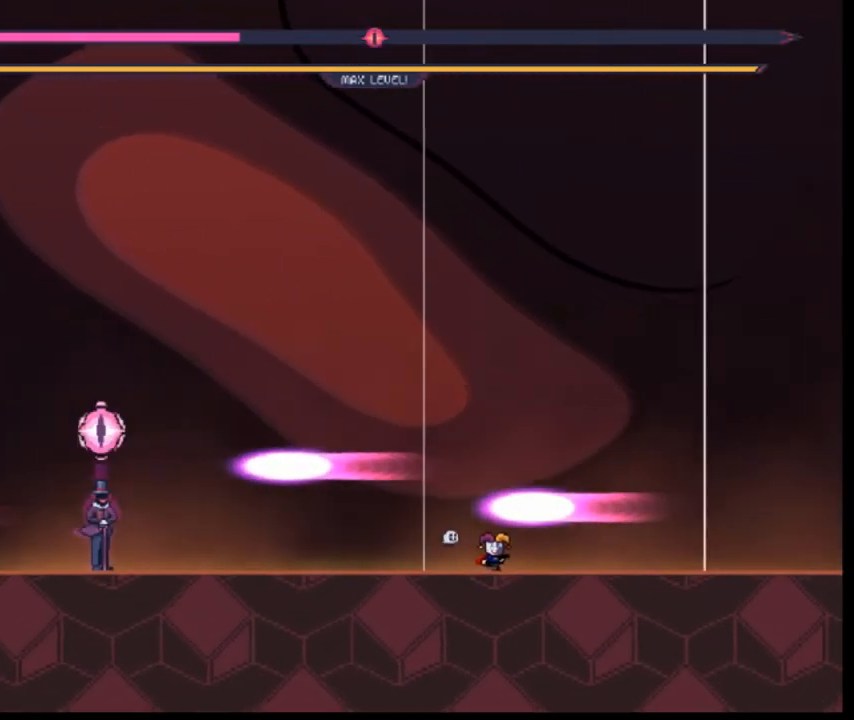
{"keys": ["left"], "events": []}
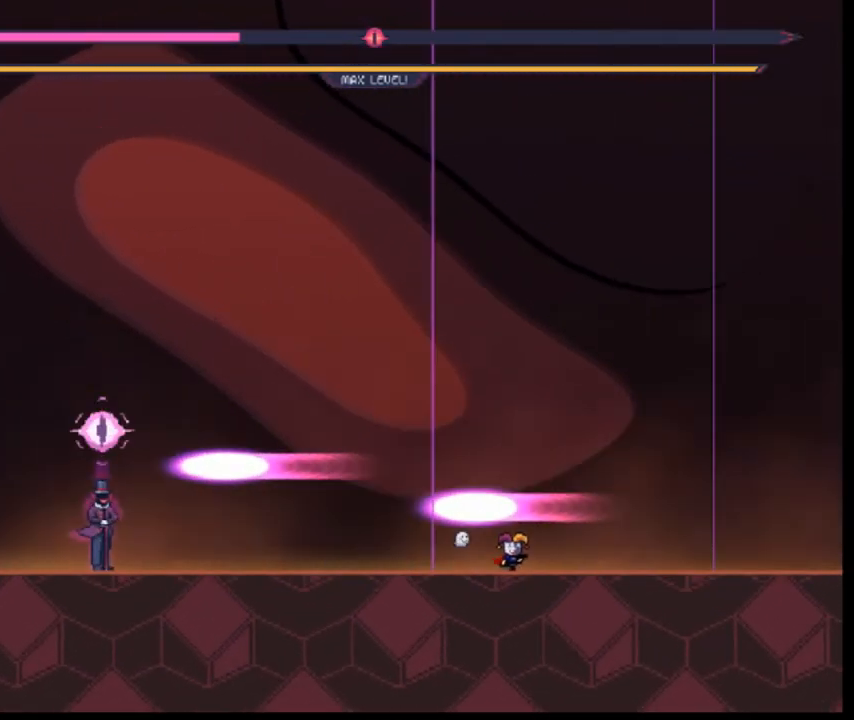
{"keys": [], "events": [[80, "left", "up"], [80, "right", "down"], [160, "right", "up"], [160, "z", "down"], [200, "z", "up"], [280, "z", "down"], [360, "z", "up"], [440, "z", "down"], [480, "z", "up"]]}
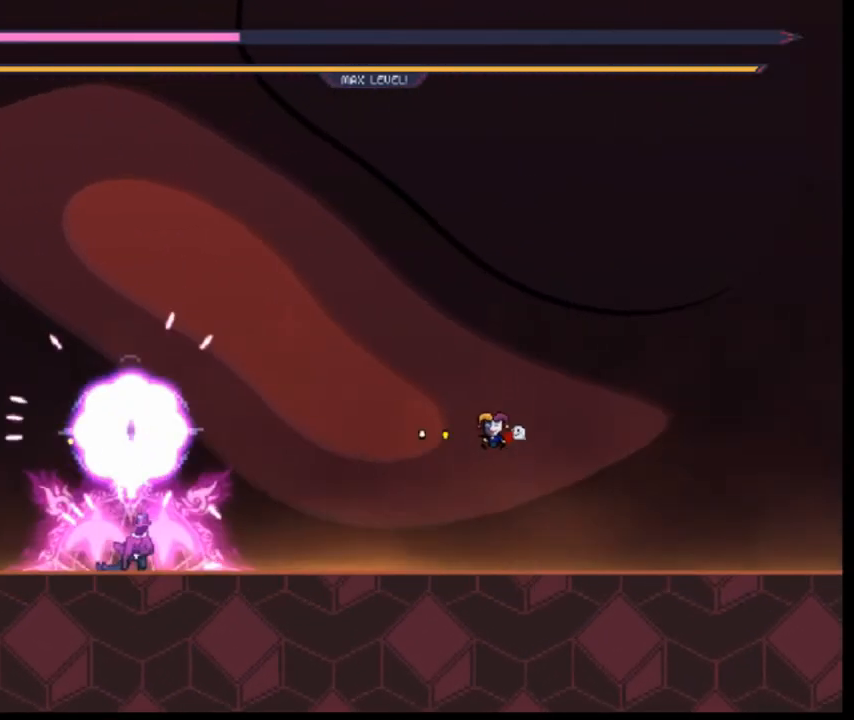
{"keys": [], "events": [[80, "z", "down"], [160, "z", "up"], [200, "z", "down"], [240, "z", "up"], [320, "z", "down"], [360, "z", "up"], [400, "left", "down"], [520, "left", "up"]]}
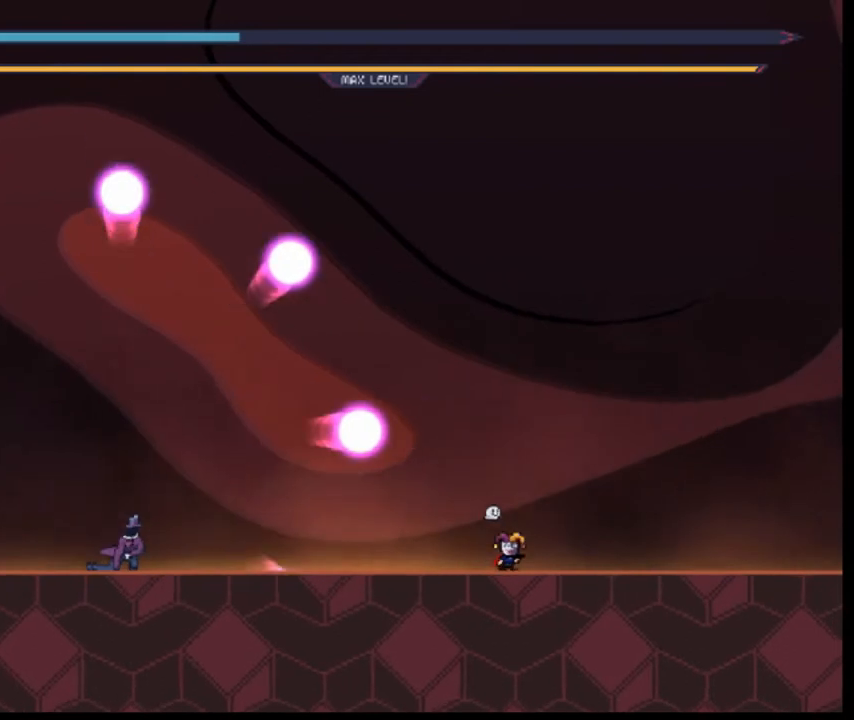
{"keys": ["right", "z"], "events": [[40, "right", "down"], [200, "z", "down"], [240, "z", "up"], [320, "z", "down"], [360, "z", "up"], [400, "z", "down"]]}
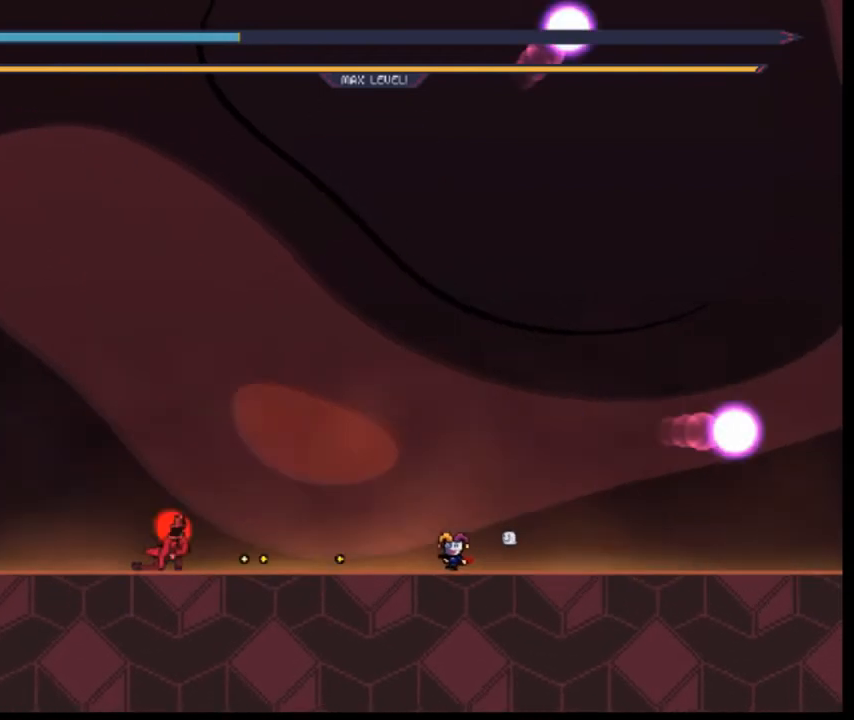
{"keys": ["z"], "events": [[160, "z", "up"], [200, "z", "down"], [360, "z", "up"], [400, "right", "up"], [480, "z", "down"]]}
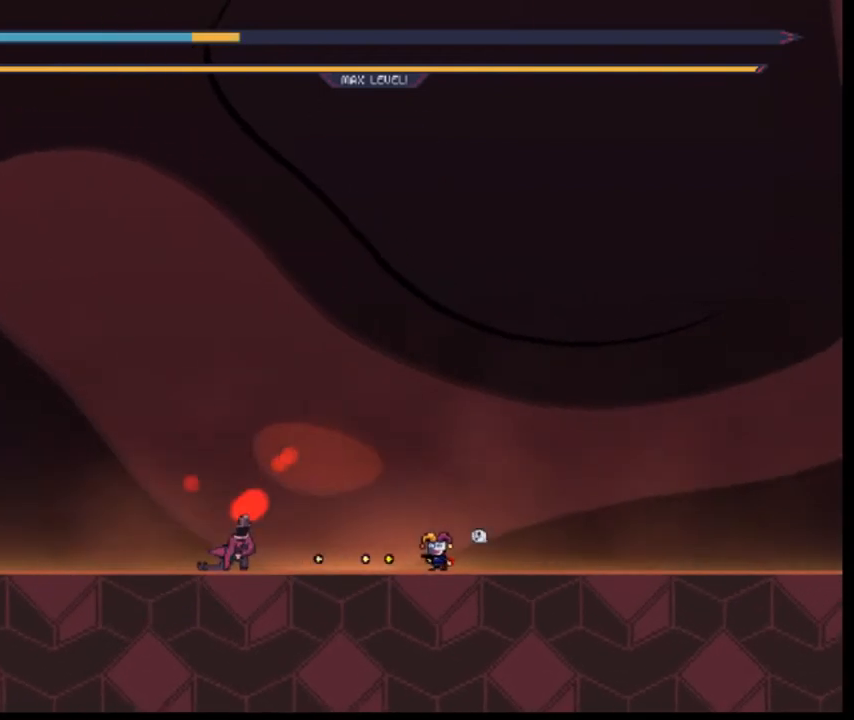
{"keys": ["z"], "events": [[360, "z", "up"], [400, "z", "down"]]}
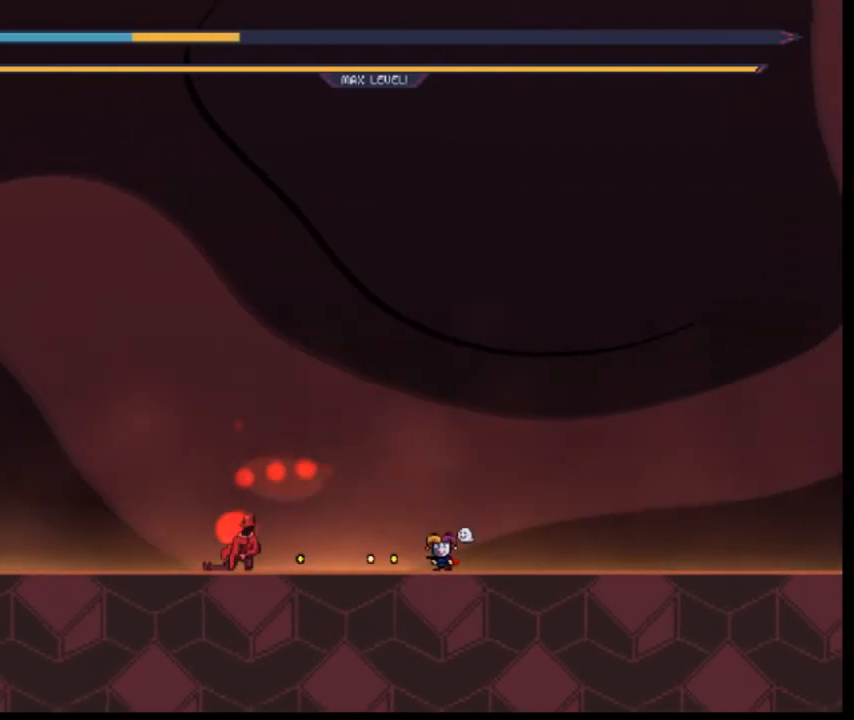
{"keys": ["z"], "events": [[40, "z", "up"], [120, "z", "down"], [160, "z", "up"], [200, "z", "down"], [360, "z", "up"], [440, "z", "down"], [480, "z", "up"], [520, "z", "down"]]}
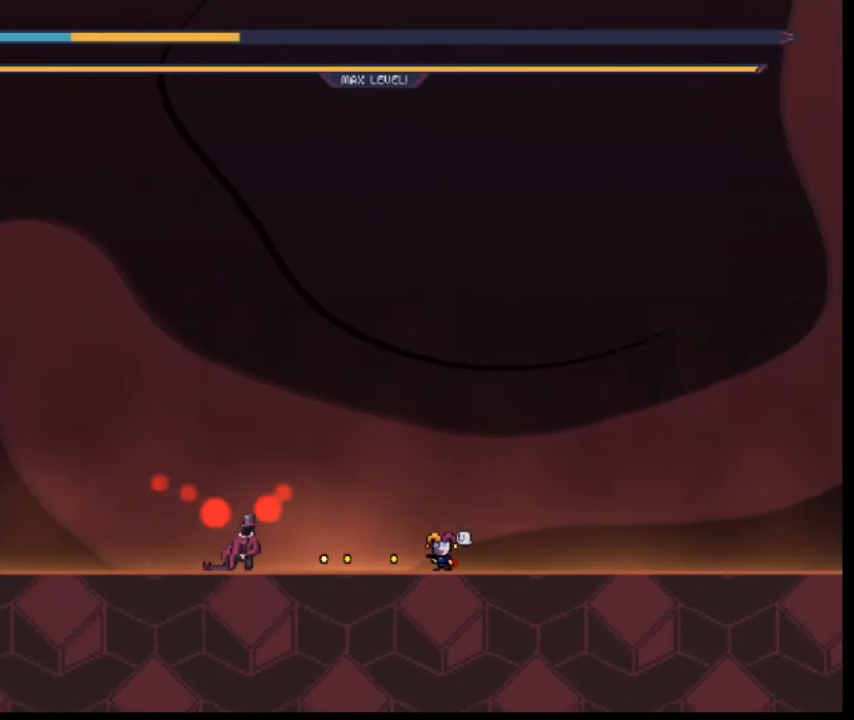
{"keys": ["z"], "events": [[80, "z", "up"], [120, "z", "down"], [160, "z", "up"], [280, "z", "down"], [320, "z", "up"], [400, "z", "down"]]}
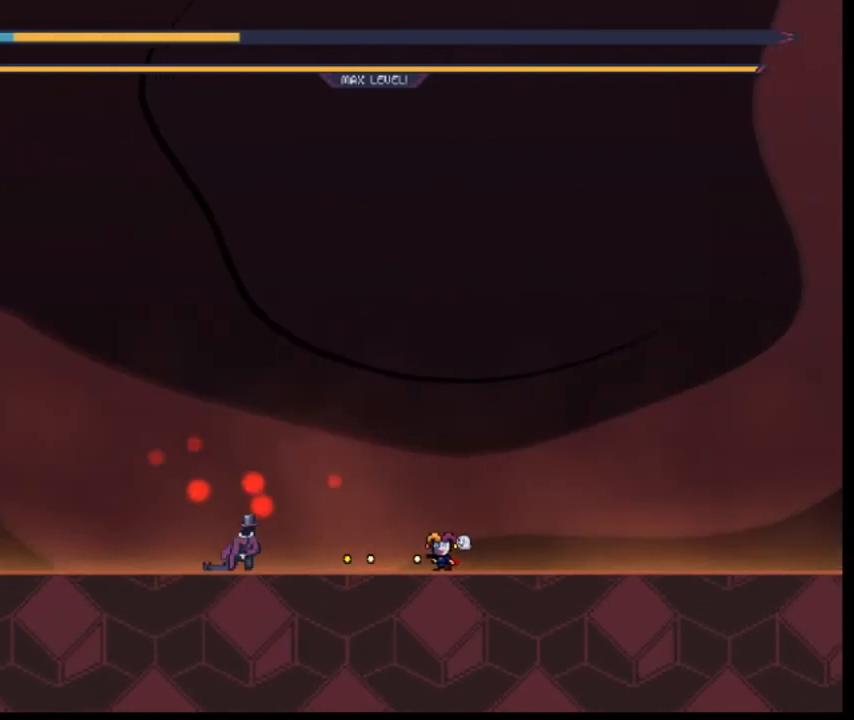
{"keys": ["z"], "events": [[40, "z", "up"], [80, "z", "down"], [120, "z", "up"], [160, "z", "down"], [400, "z", "up"], [480, "z", "down"]]}
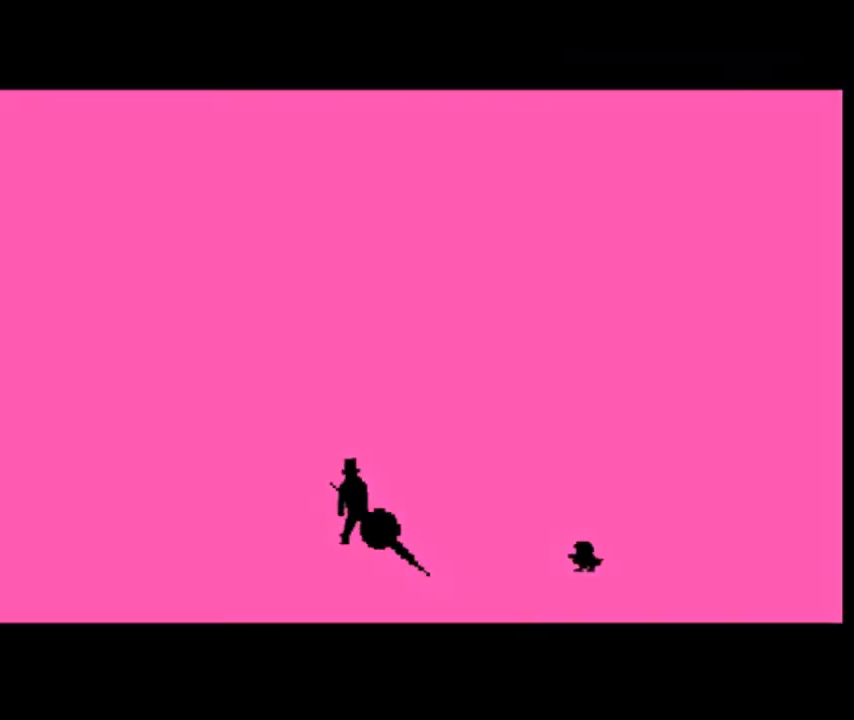
{"keys": [], "events": [[40, "z", "up"], [80, "z", "down"], [200, "z", "up"]]}